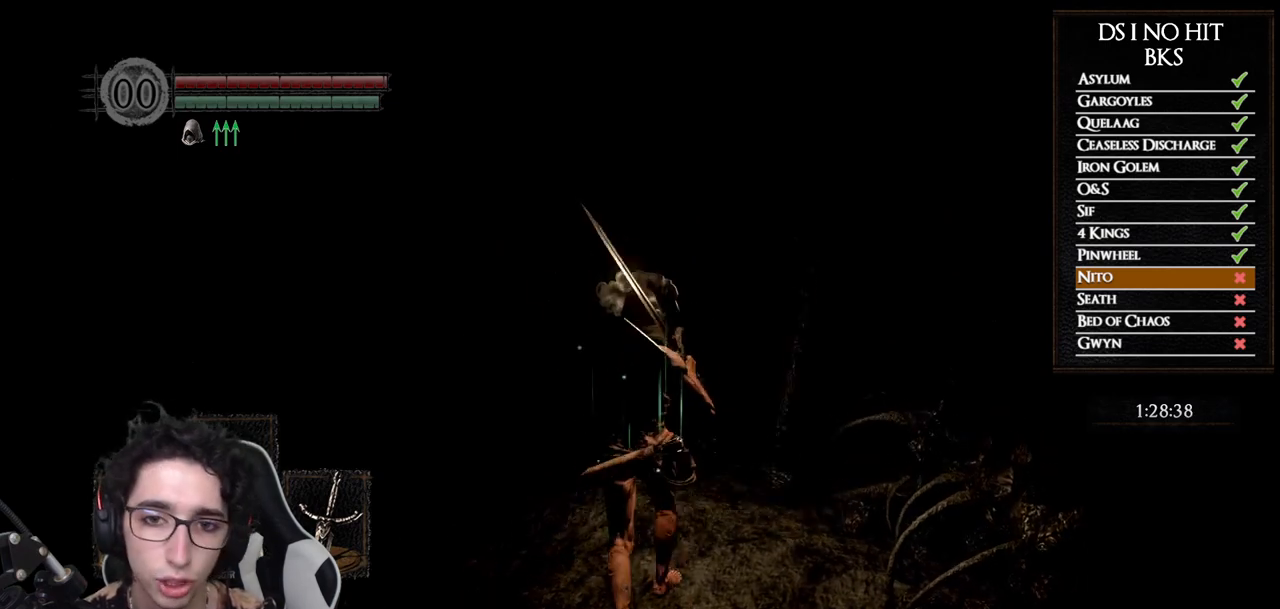
Gameplay with a controller (Xbox layout); each line is a JSON object with the inputs held at the frame after it. "button_events" lists button changes between this image and that frame as [ms after this image, input, new state], when the widget could be followed in between (sticks are given only as held states). Not read: L2 R2.
{"buttons": [], "left_stick": "up-right", "right_stick": "center", "button_events": []}
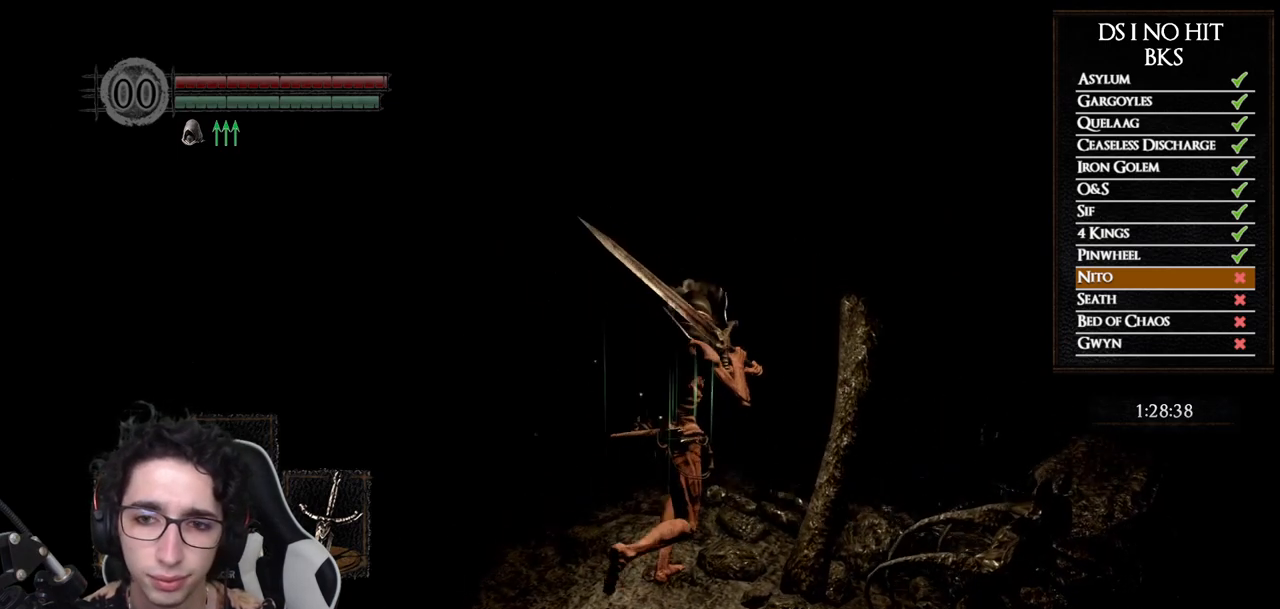
{"buttons": [], "left_stick": "up", "right_stick": "left", "button_events": []}
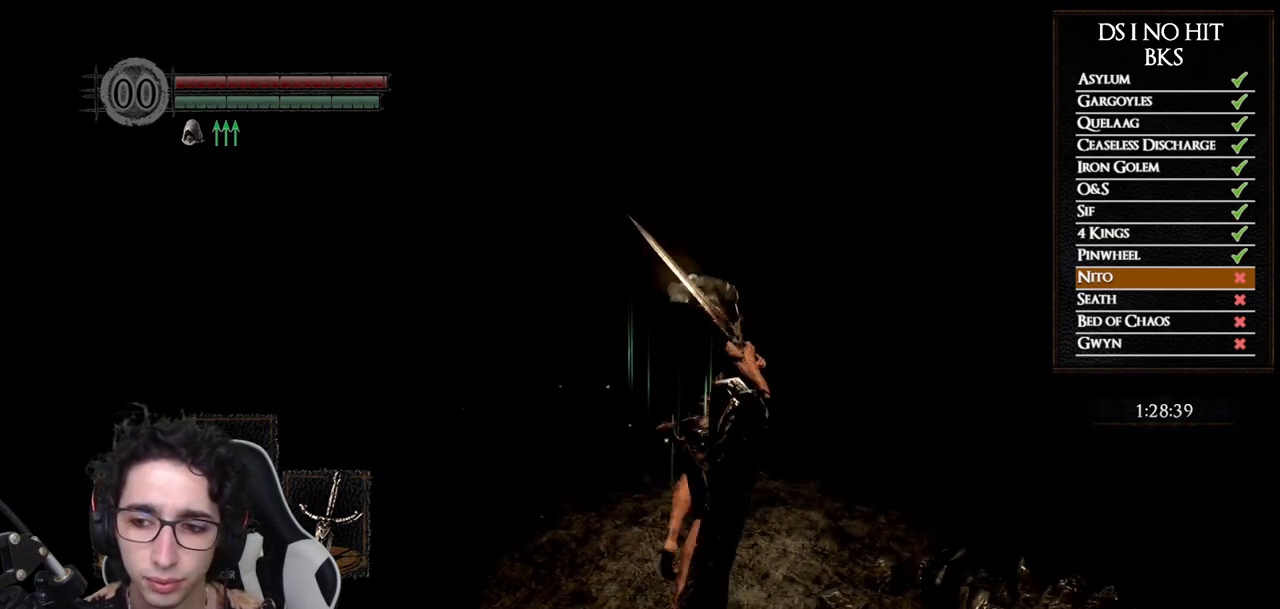
{"buttons": [], "left_stick": "up-right", "right_stick": "left", "button_events": []}
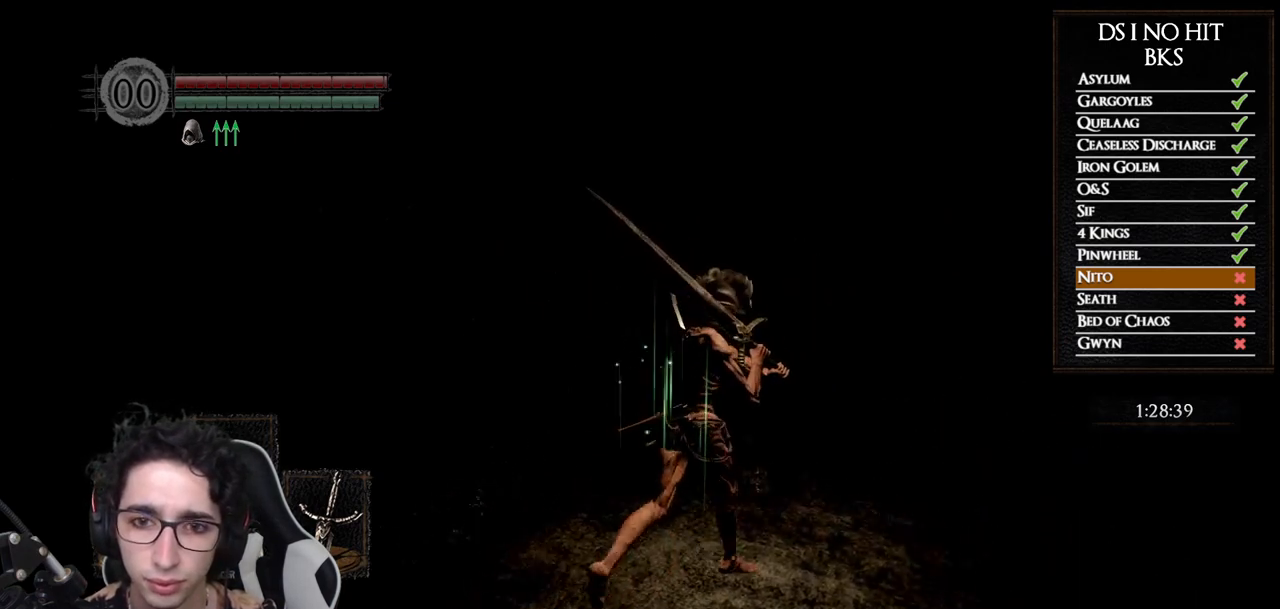
{"buttons": [], "left_stick": "up", "right_stick": "left", "button_events": []}
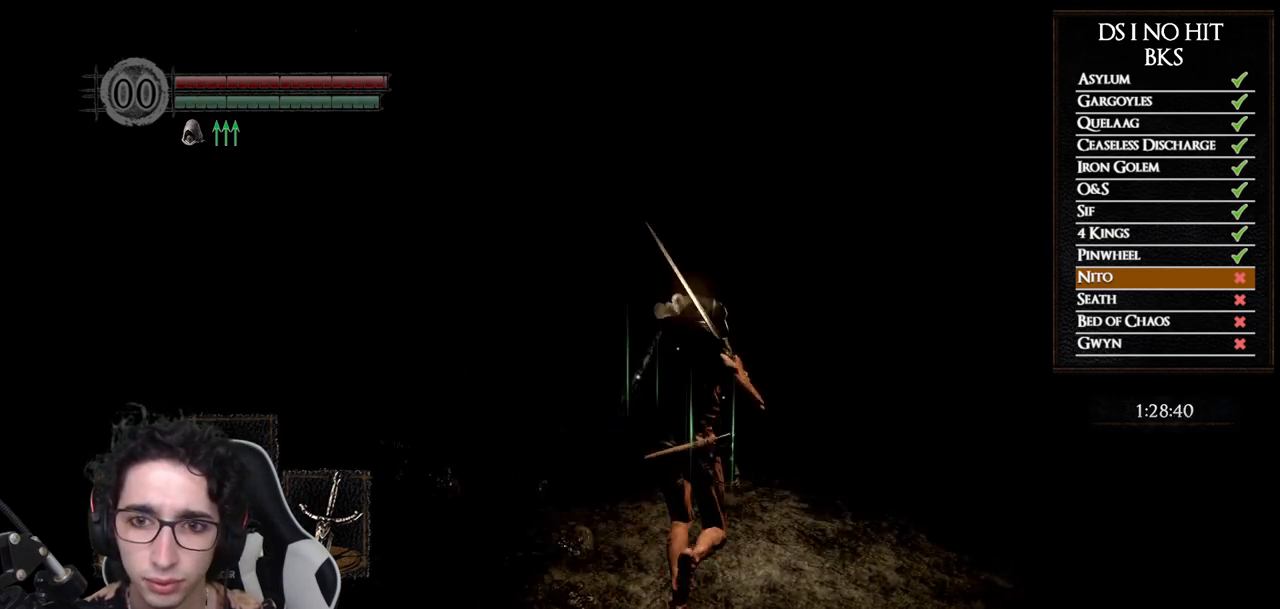
{"buttons": [], "left_stick": "up-right", "right_stick": "left", "button_events": []}
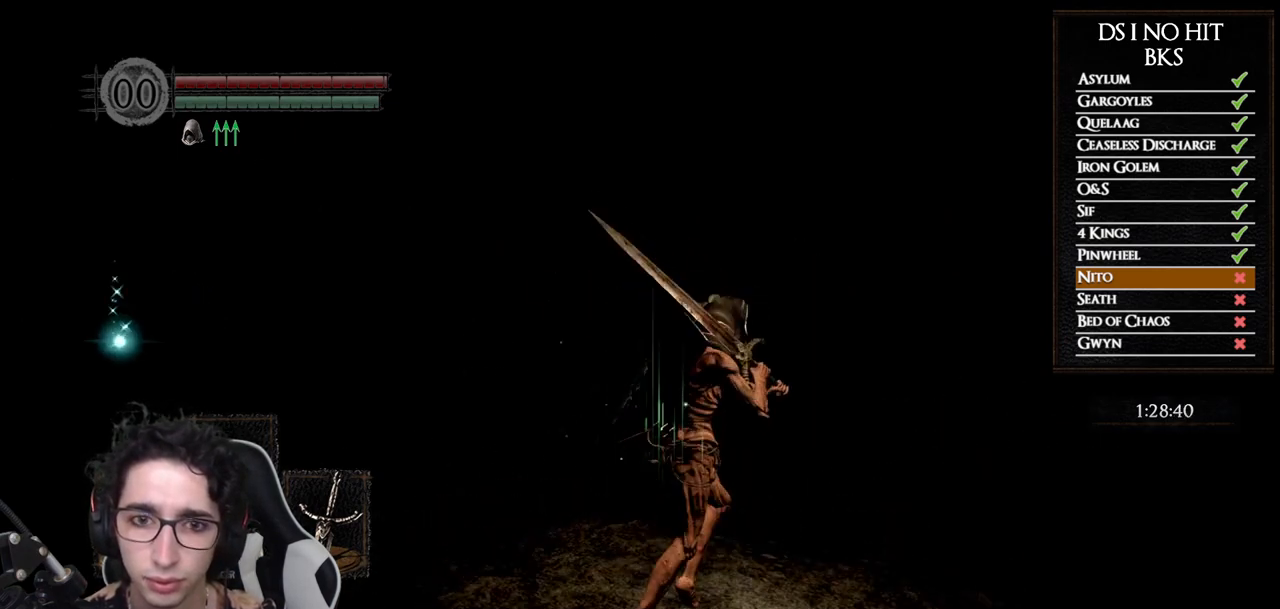
{"buttons": [], "left_stick": "up-right", "right_stick": "center", "button_events": []}
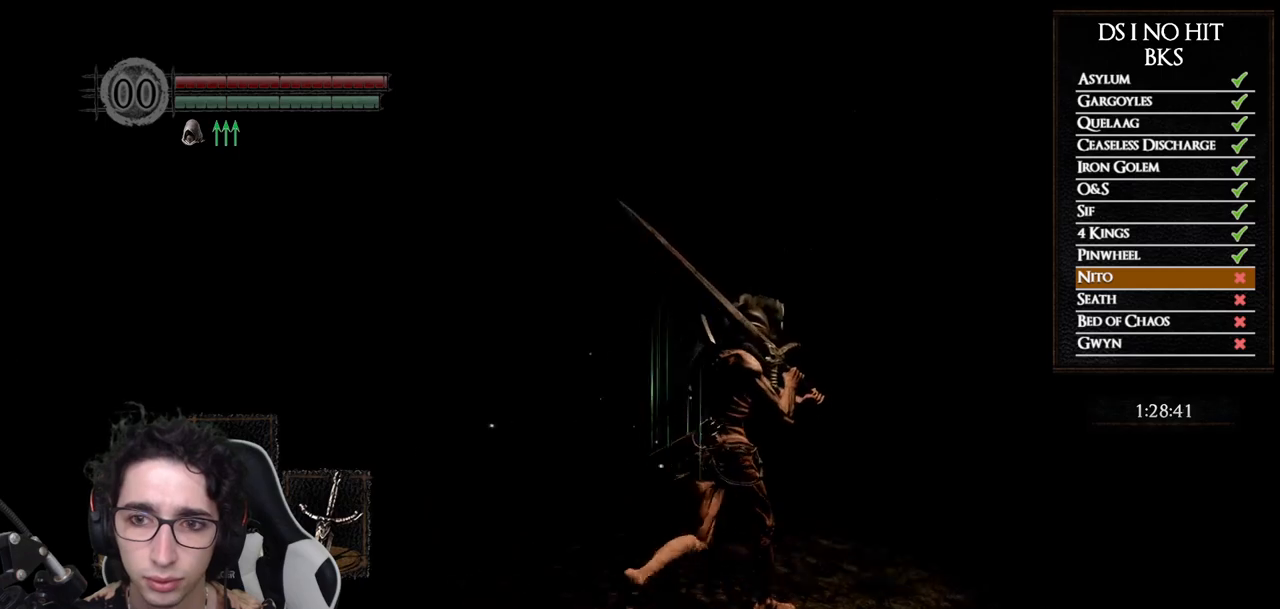
{"buttons": [], "left_stick": "center", "right_stick": "center", "button_events": []}
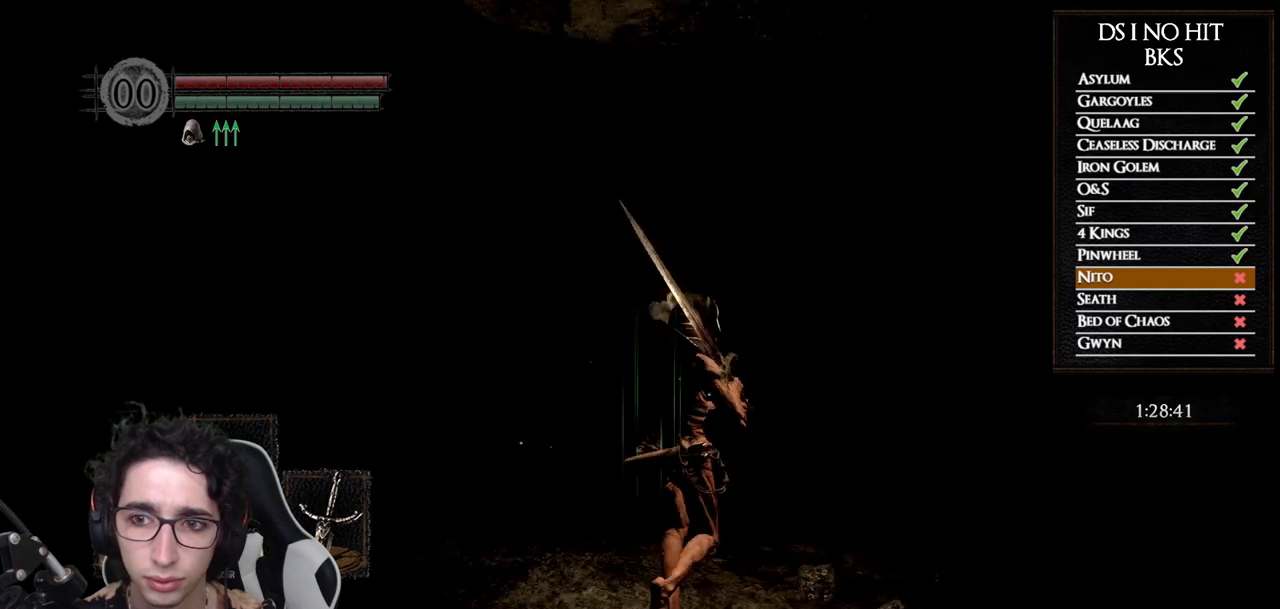
{"buttons": [], "left_stick": "up-right", "right_stick": "right", "button_events": []}
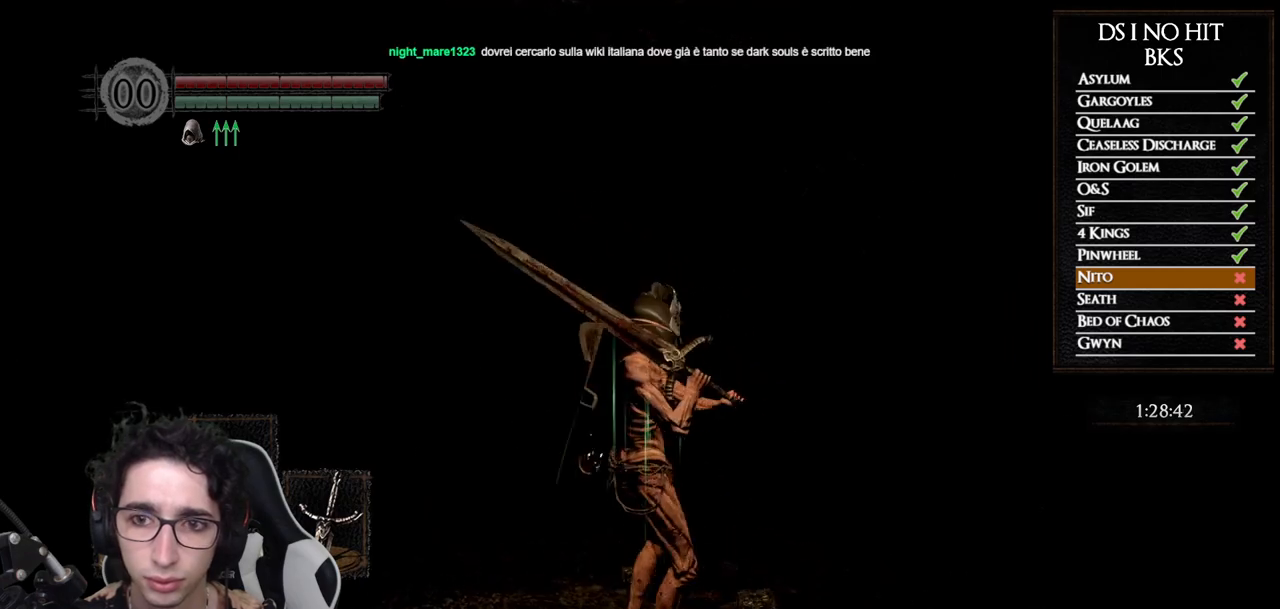
{"buttons": [], "left_stick": "center", "right_stick": "center", "button_events": []}
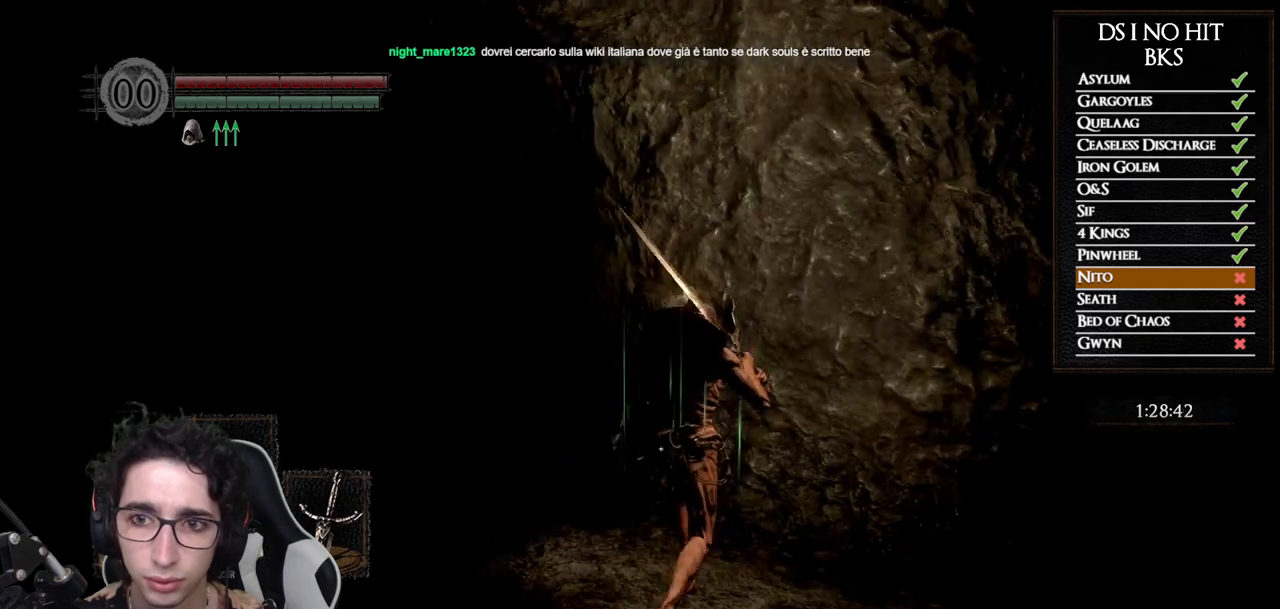
{"buttons": [], "left_stick": "up-left", "right_stick": "center", "button_events": []}
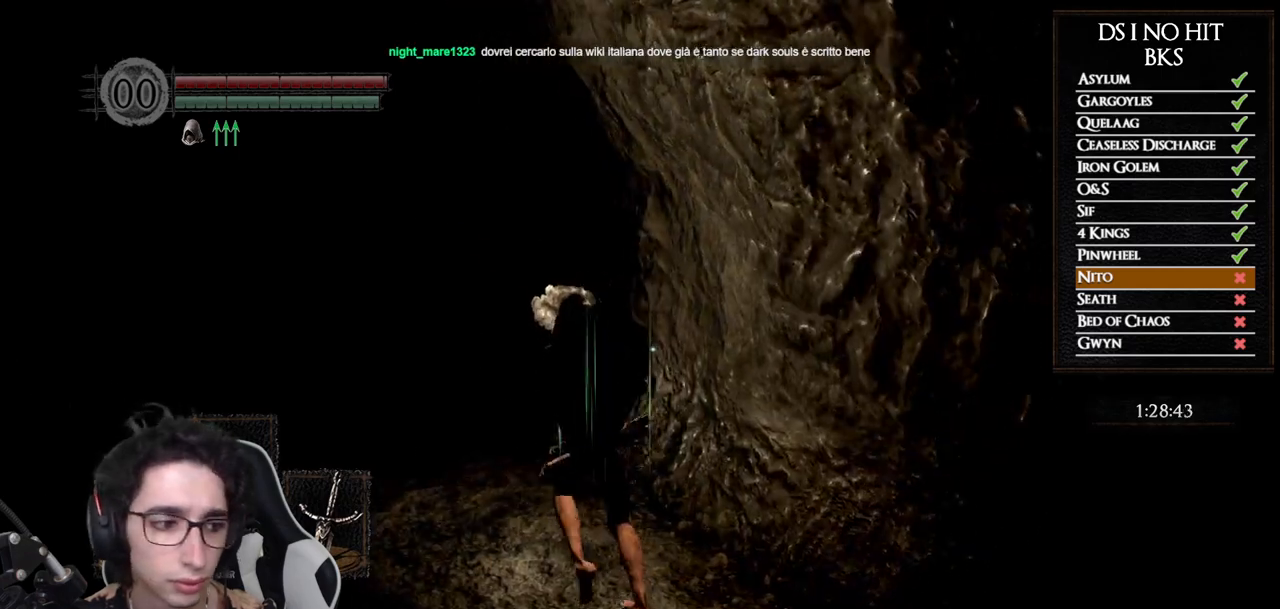
{"buttons": [], "left_stick": "up", "right_stick": "center", "button_events": []}
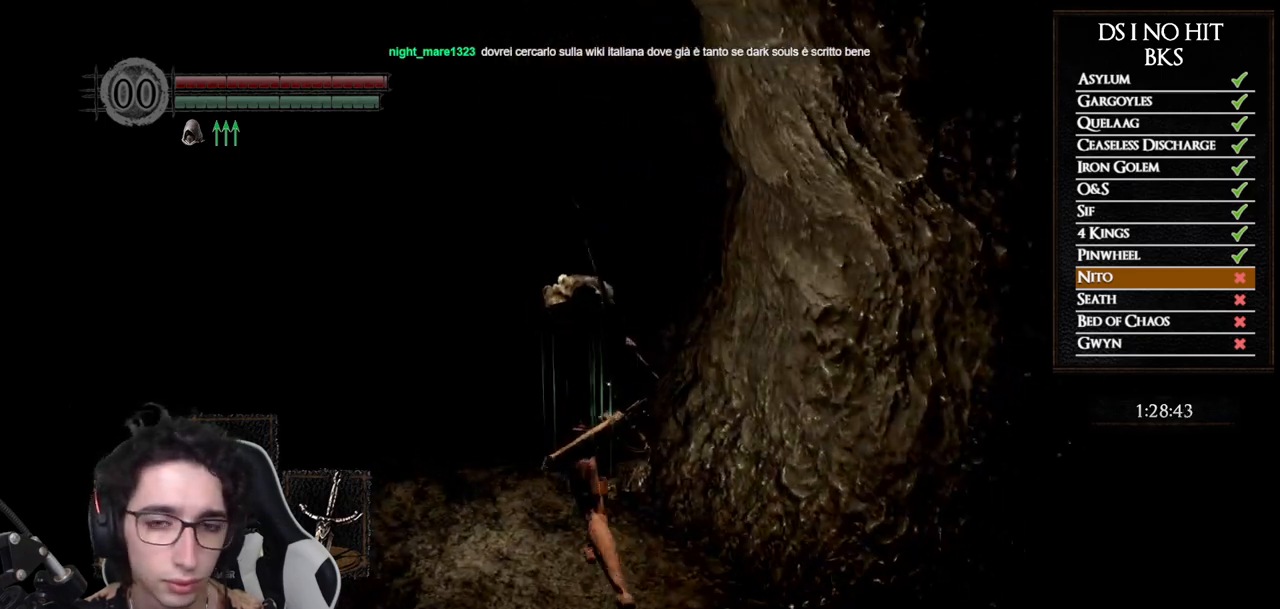
{"buttons": [], "left_stick": "up", "right_stick": "down", "button_events": []}
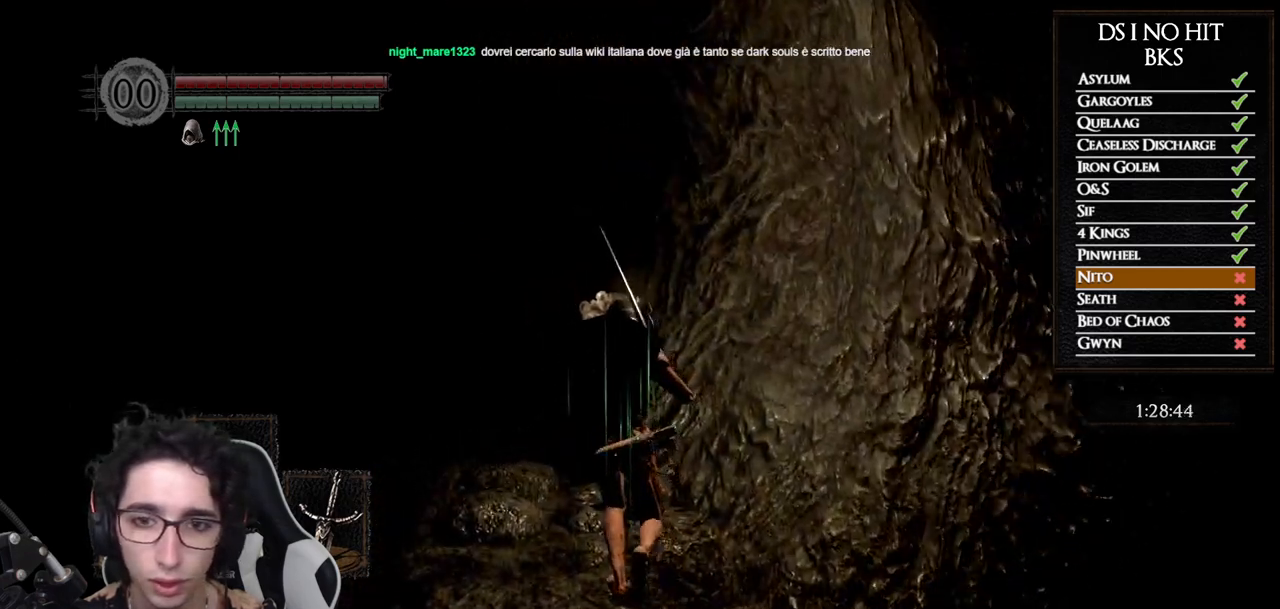
{"buttons": ["B"], "left_stick": "up", "right_stick": "center", "button_events": [[467, "B", "down"]]}
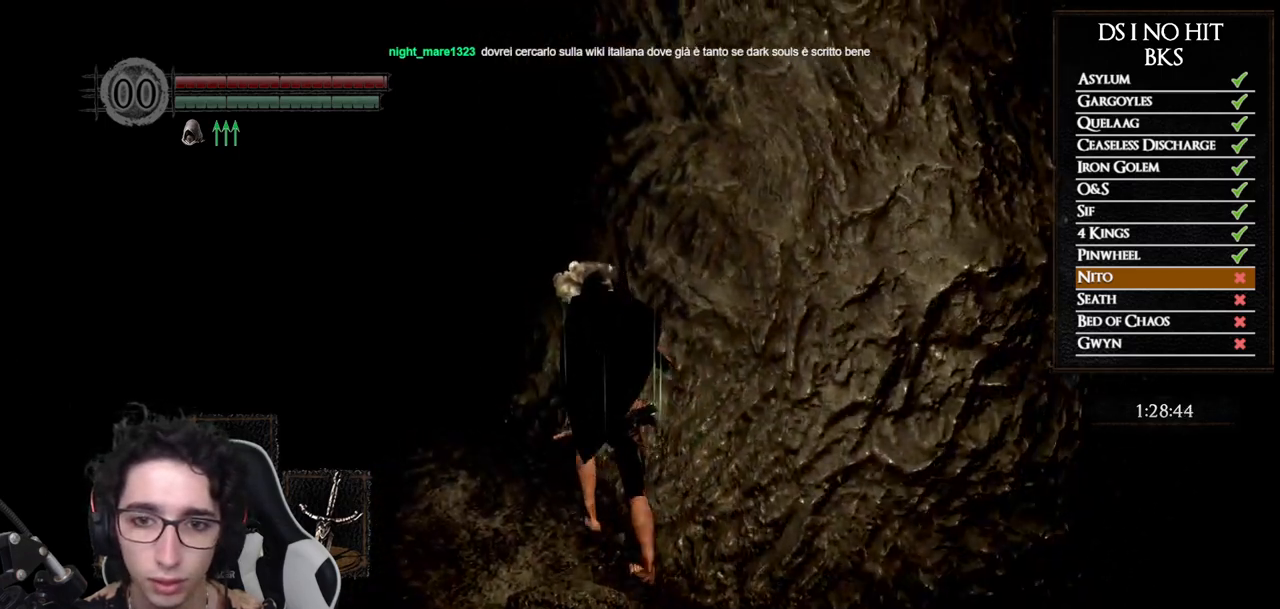
{"buttons": ["B"], "left_stick": "up-left", "right_stick": "center", "button_events": []}
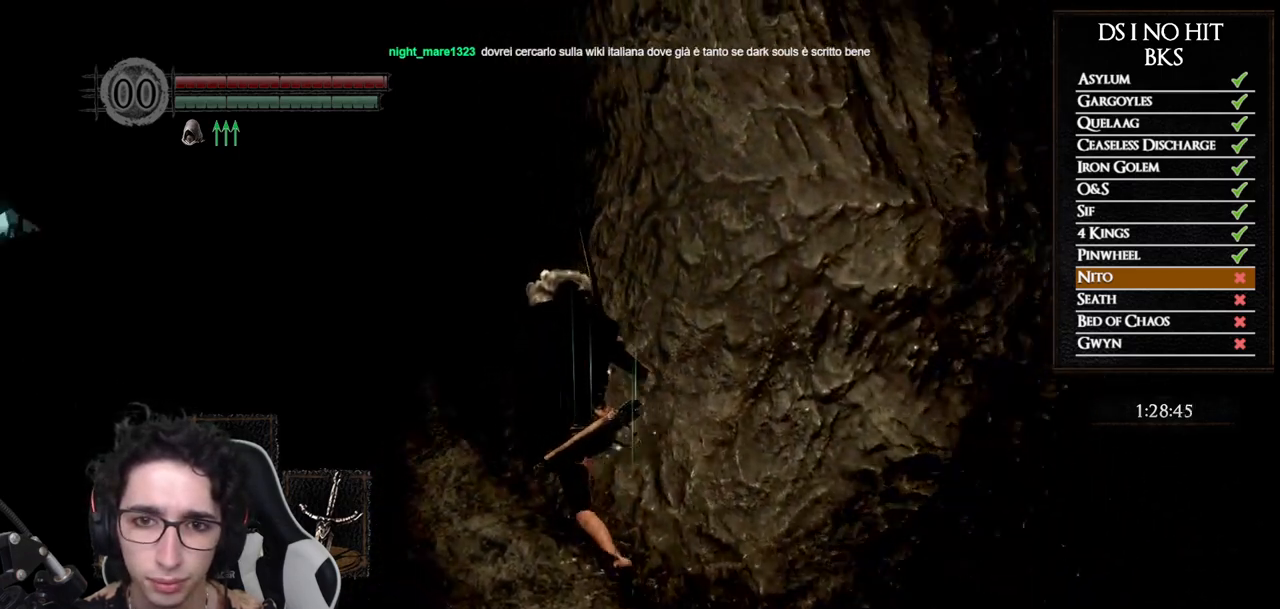
{"buttons": ["B"], "left_stick": "up", "right_stick": "center", "button_events": []}
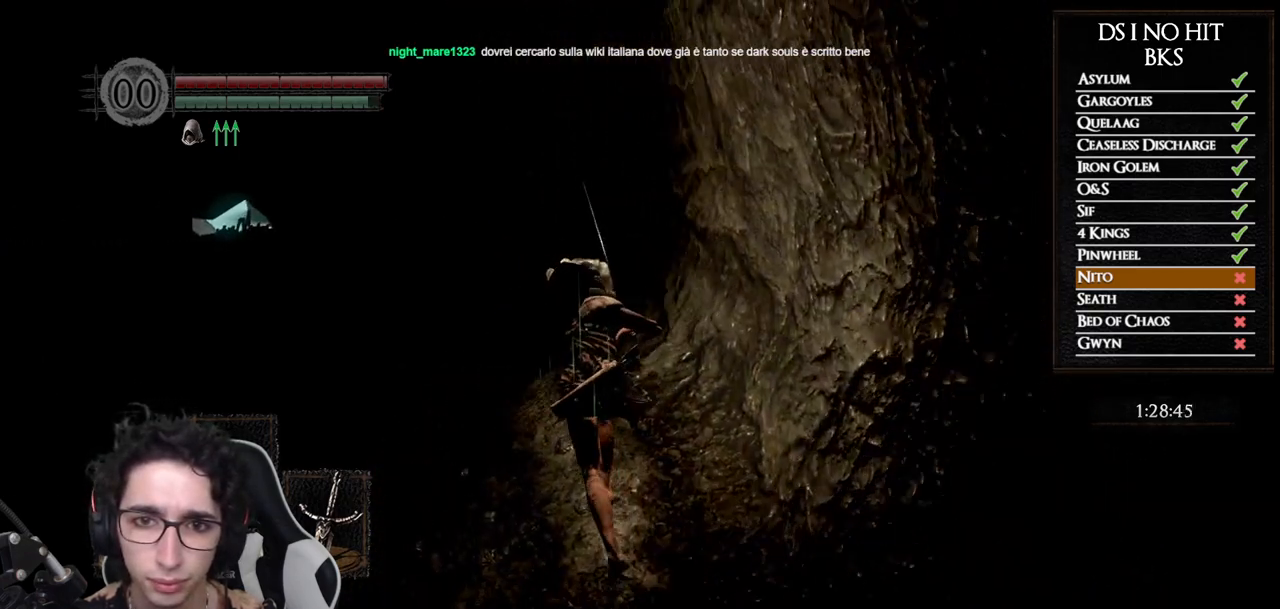
{"buttons": ["B"], "left_stick": "up", "right_stick": "center", "button_events": []}
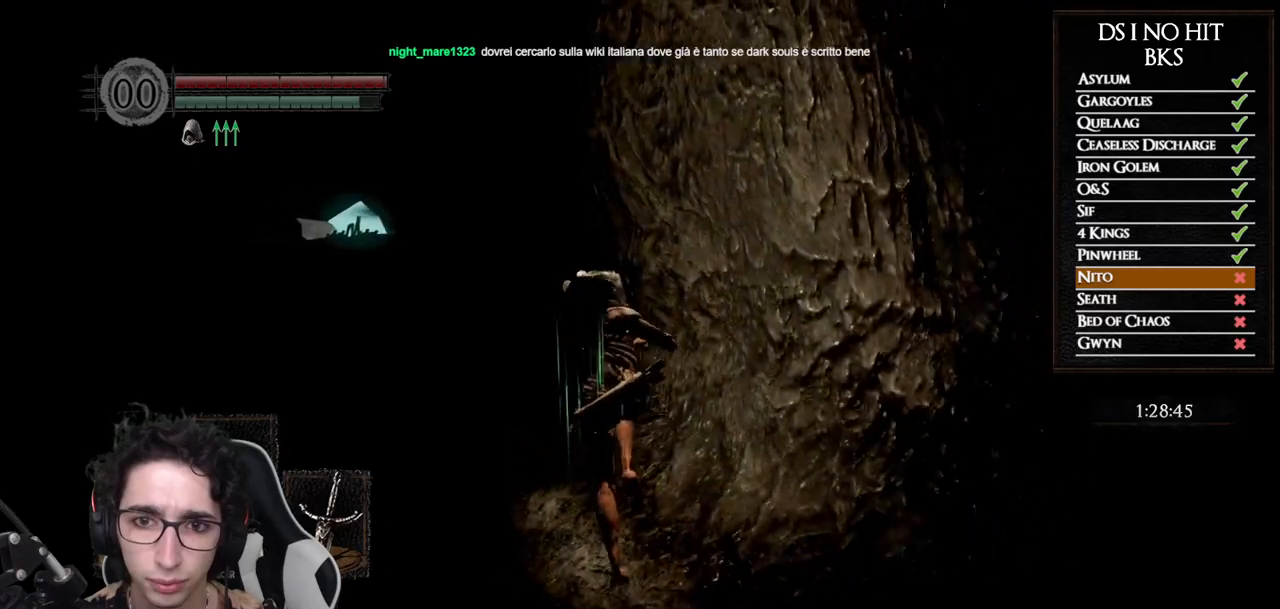
{"buttons": ["B"], "left_stick": "up", "right_stick": "center", "button_events": []}
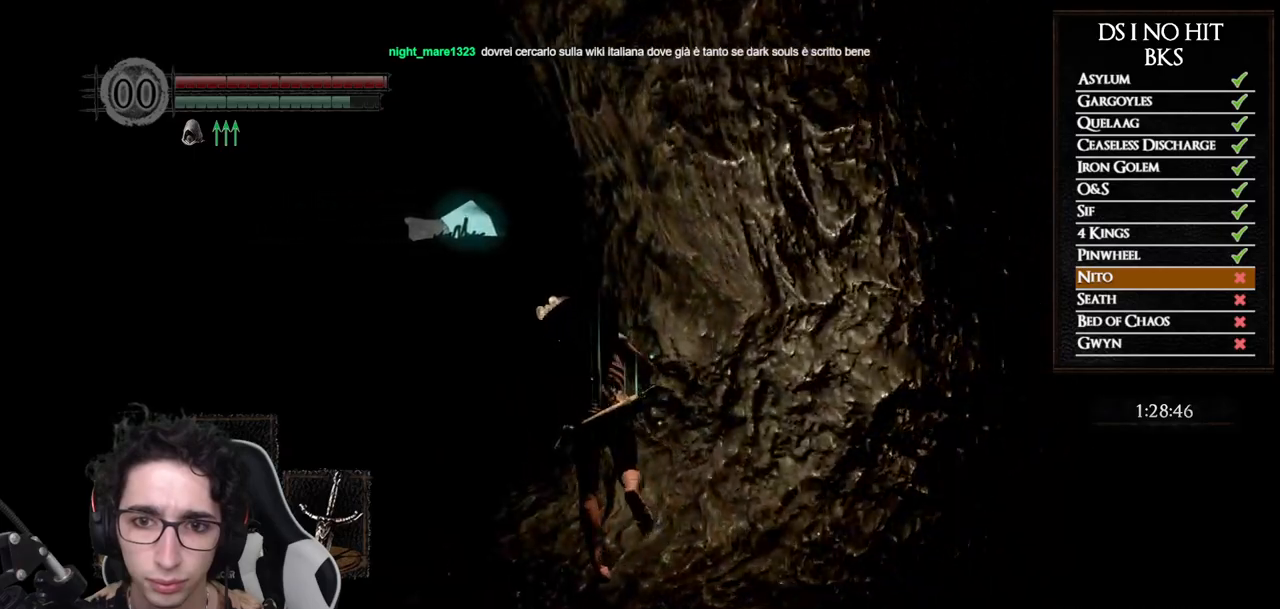
{"buttons": ["B"], "left_stick": "up", "right_stick": "center", "button_events": []}
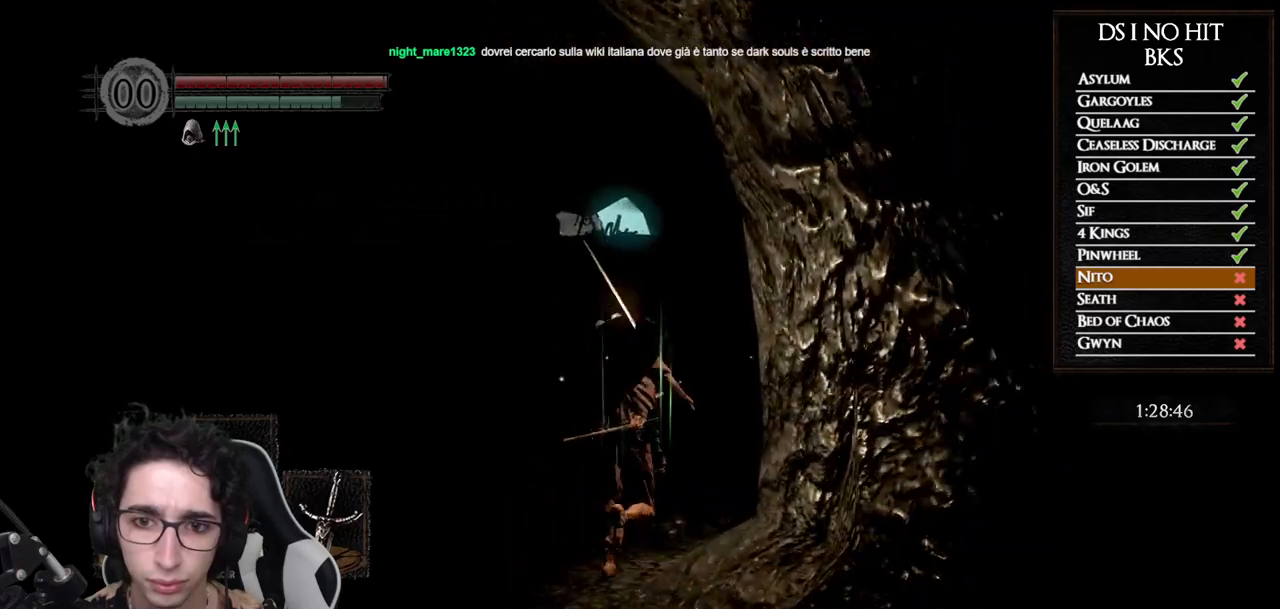
{"buttons": [], "left_stick": "up-right", "right_stick": "center", "button_events": [[333, "B", "up"], [400, "B", "down"], [500, "B", "up"]]}
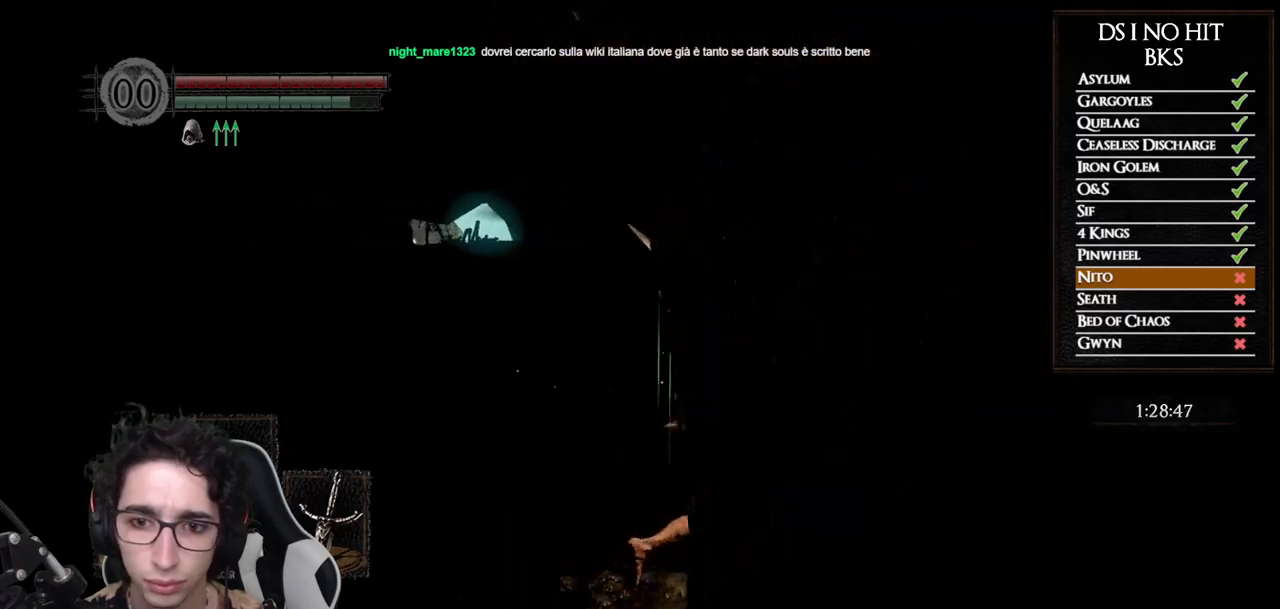
{"buttons": [], "left_stick": "up", "right_stick": "center", "button_events": [[67, "B", "down"], [150, "B", "up"], [217, "B", "down"], [317, "B", "up"], [367, "B", "down"], [467, "B", "up"]]}
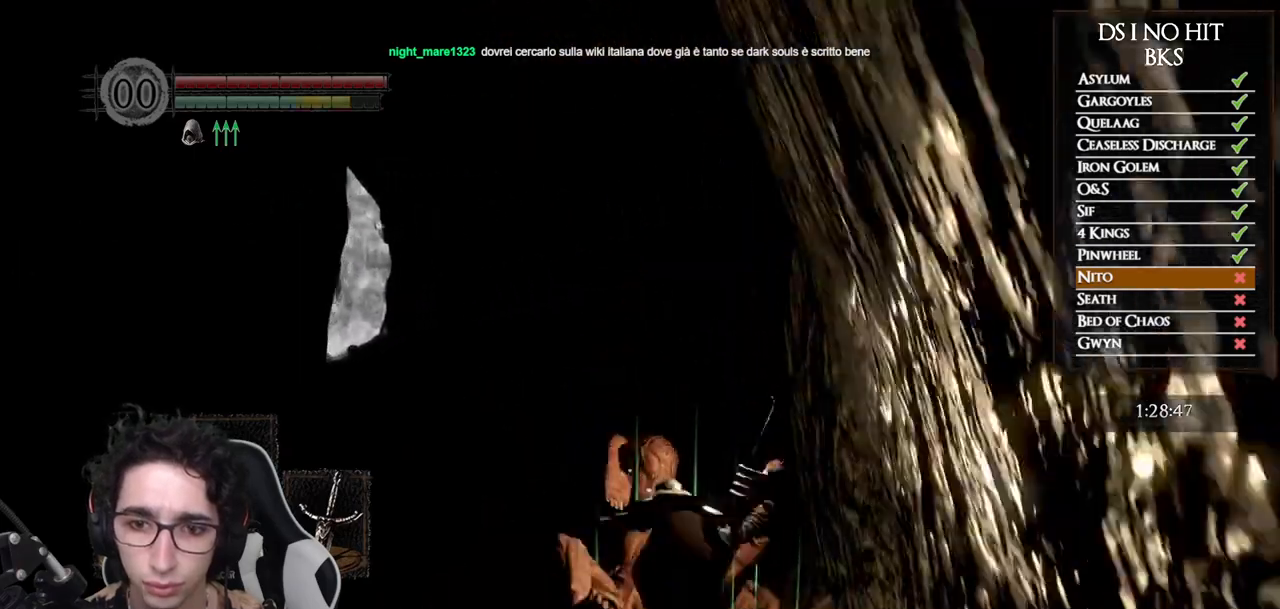
{"buttons": ["B"], "left_stick": "up", "right_stick": "center", "button_events": [[17, "B", "down"], [117, "B", "up"], [167, "B", "down"], [250, "B", "up"], [300, "B", "down"], [400, "B", "up"], [467, "B", "down"]]}
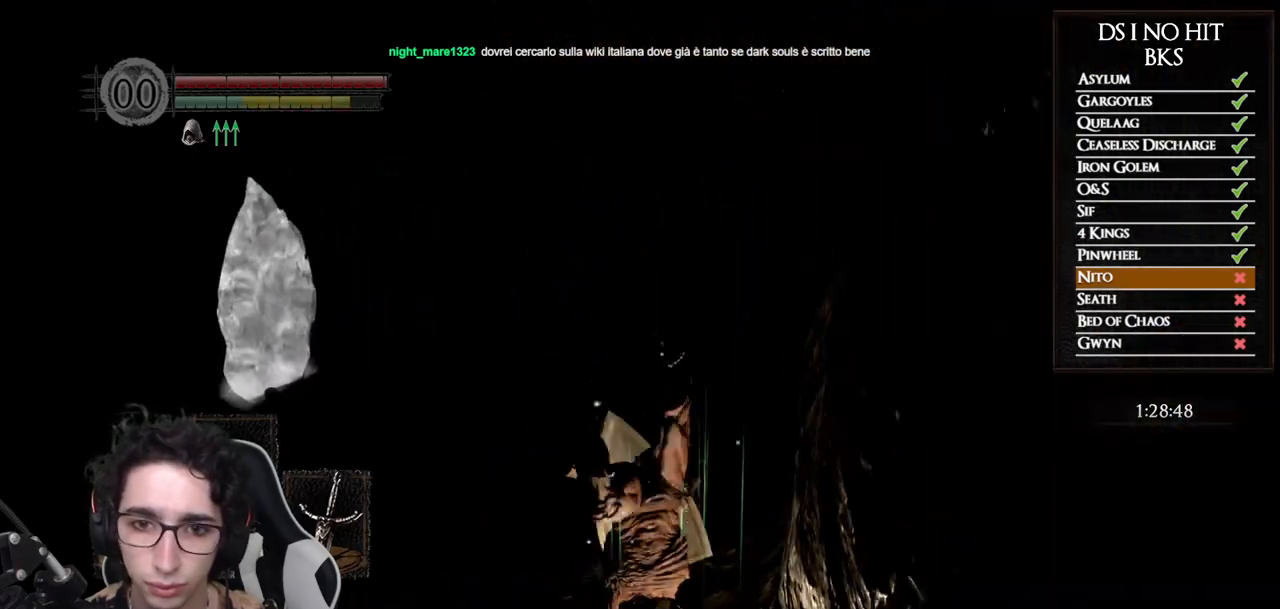
{"buttons": [], "left_stick": "up", "right_stick": "center", "button_events": [[50, "B", "up"], [117, "B", "down"], [200, "B", "up"], [267, "B", "down"], [333, "B", "up"], [400, "B", "down"], [483, "B", "up"]]}
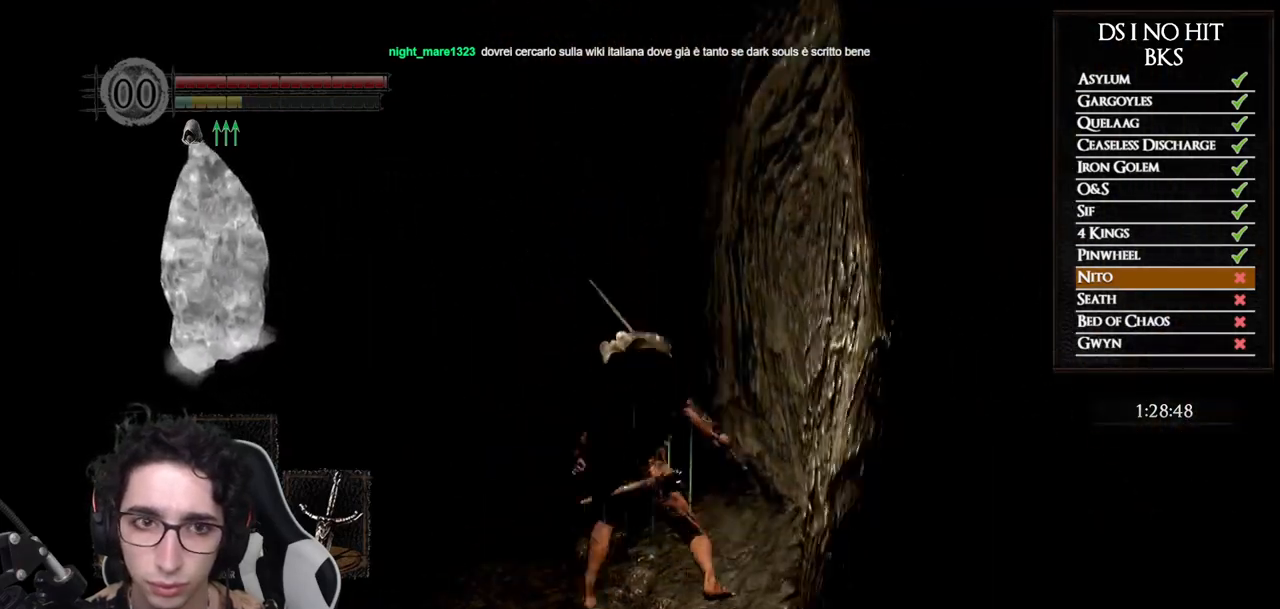
{"buttons": [], "left_stick": "up", "right_stick": "center", "button_events": []}
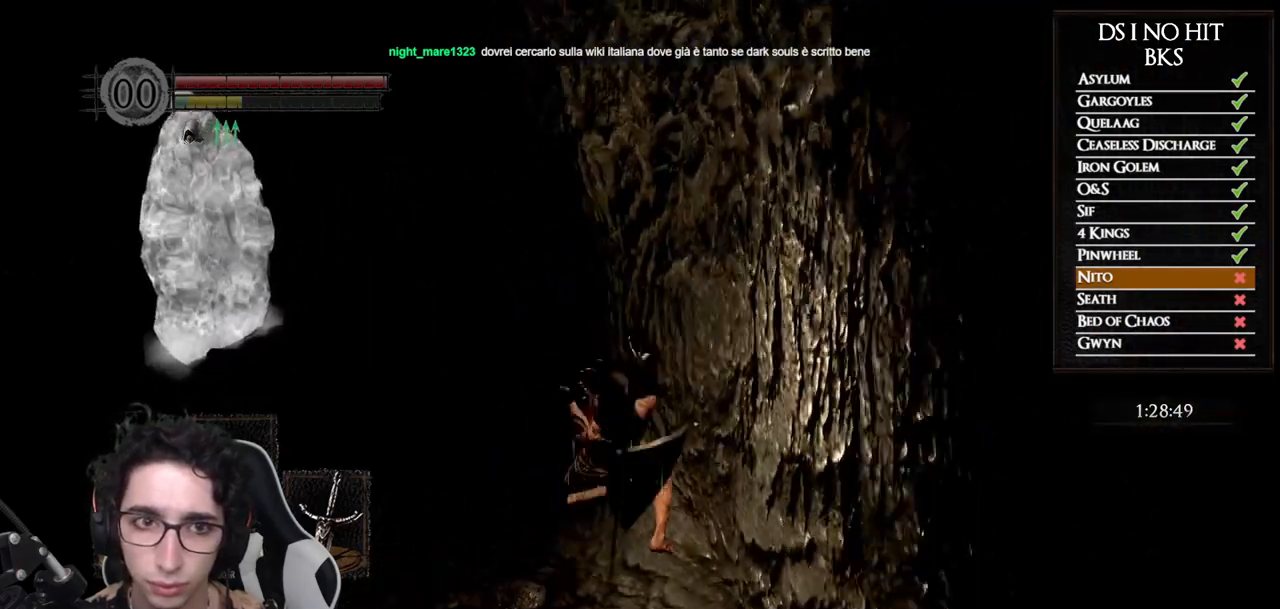
{"buttons": ["B"], "left_stick": "up", "right_stick": "center", "button_events": [[17, "B", "down"]]}
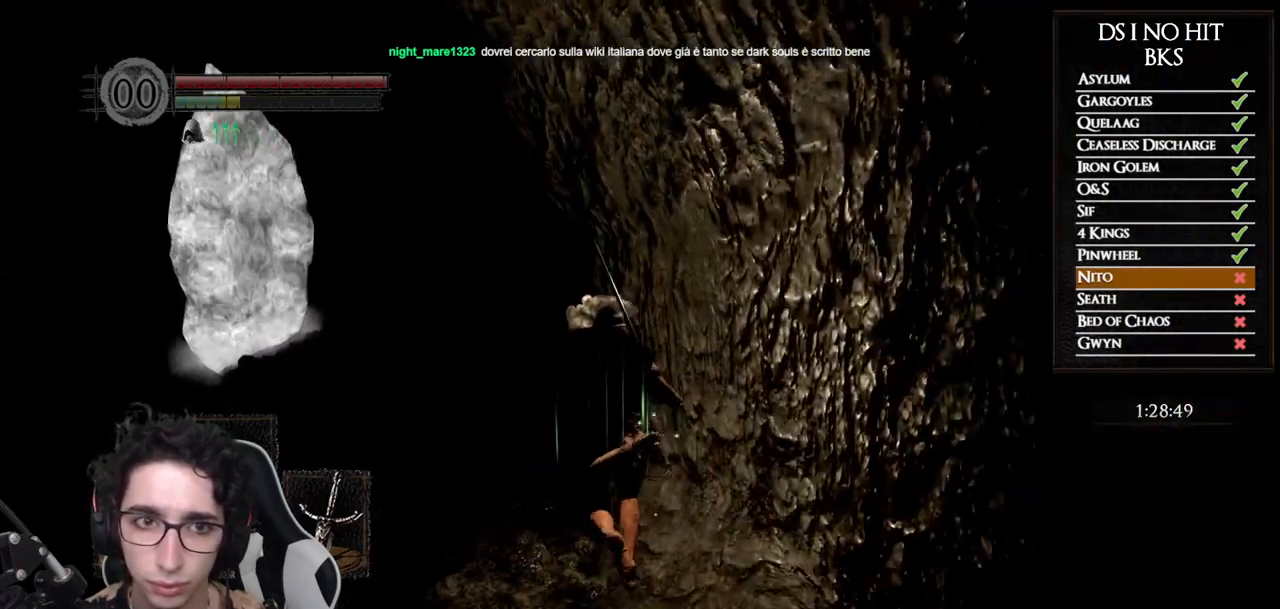
{"buttons": ["B"], "left_stick": "up", "right_stick": "center", "button_events": []}
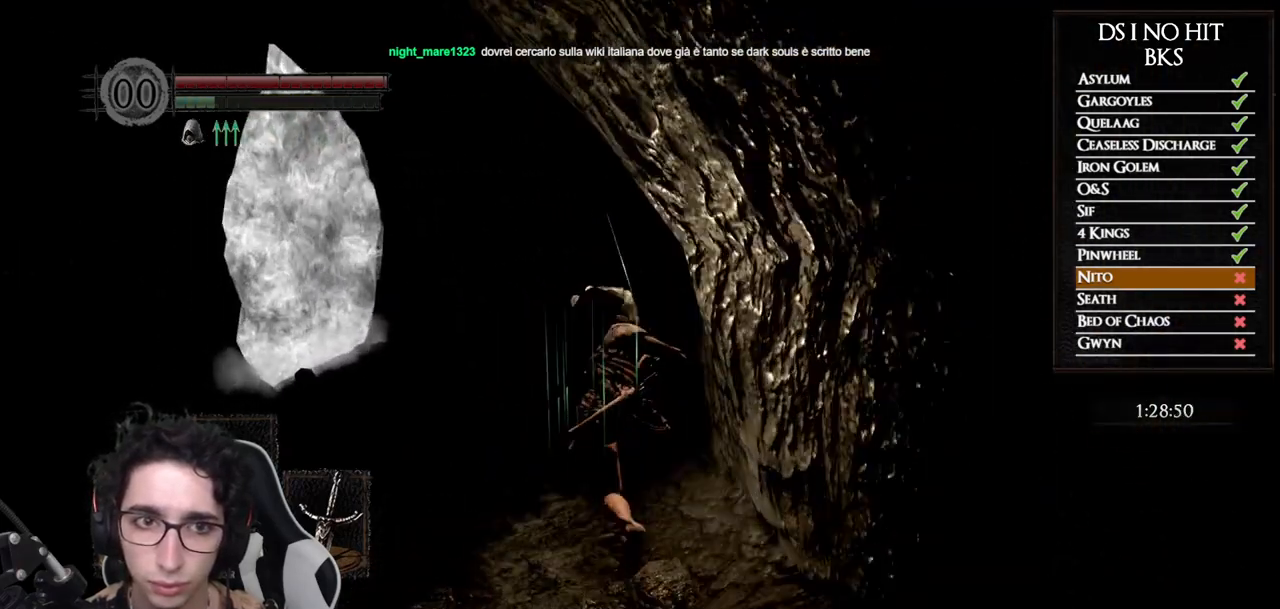
{"buttons": ["B"], "left_stick": "up", "right_stick": "center", "button_events": []}
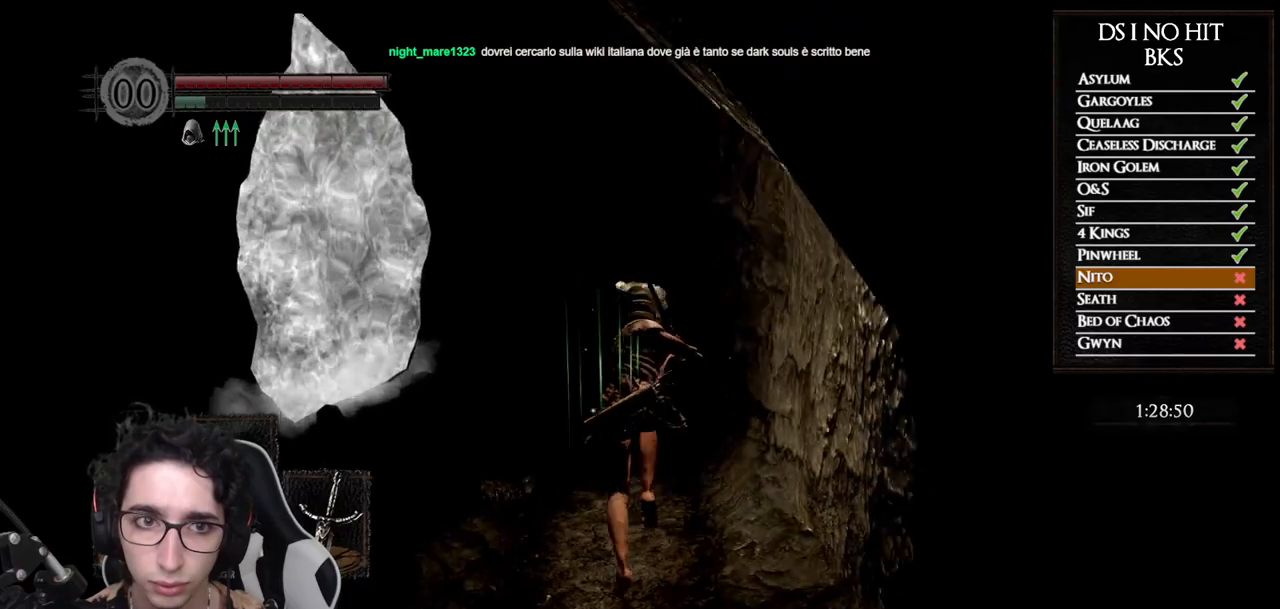
{"buttons": ["B"], "left_stick": "up", "right_stick": "center", "button_events": []}